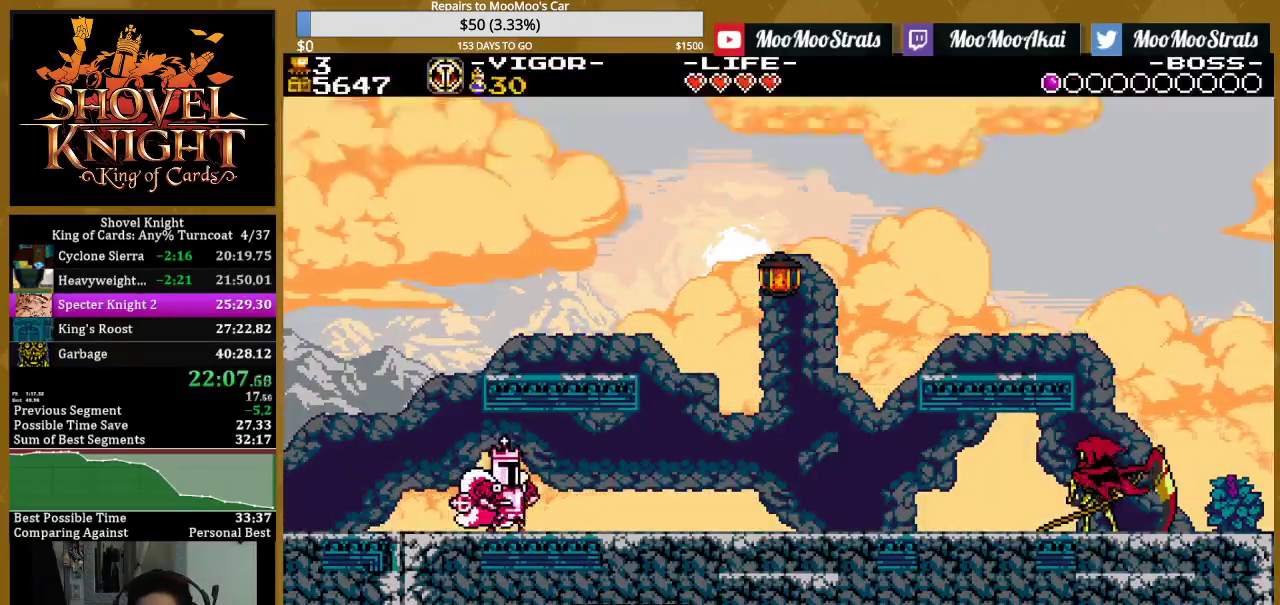
Gameplay with a controller (PlayStation layout); each line is a JSON object with the inputs held at the frame after it. "events" lists button and stick changes between this image and that frame as [ms after this image, input, new state], when the widget could be followed in between. Not read: L1 L3 R3 START left_stick right_stick.
{"buttons": ["DPAD_RIGHT"], "events": [[350, "DPAD_RIGHT", "down"]]}
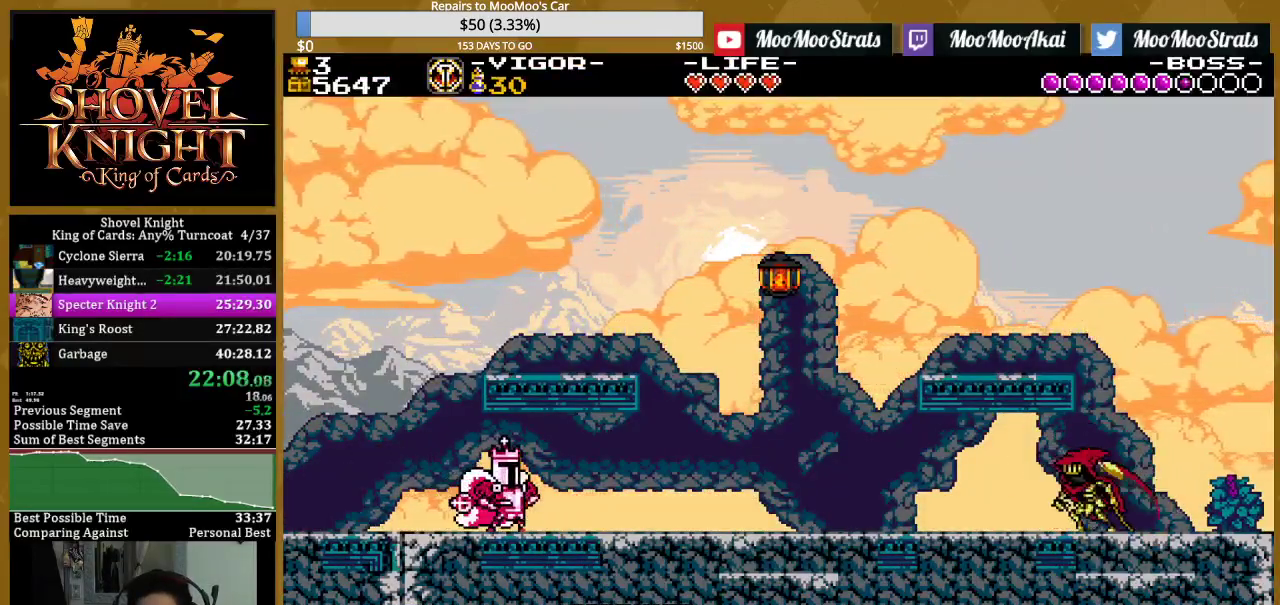
{"buttons": ["DPAD_RIGHT"], "events": []}
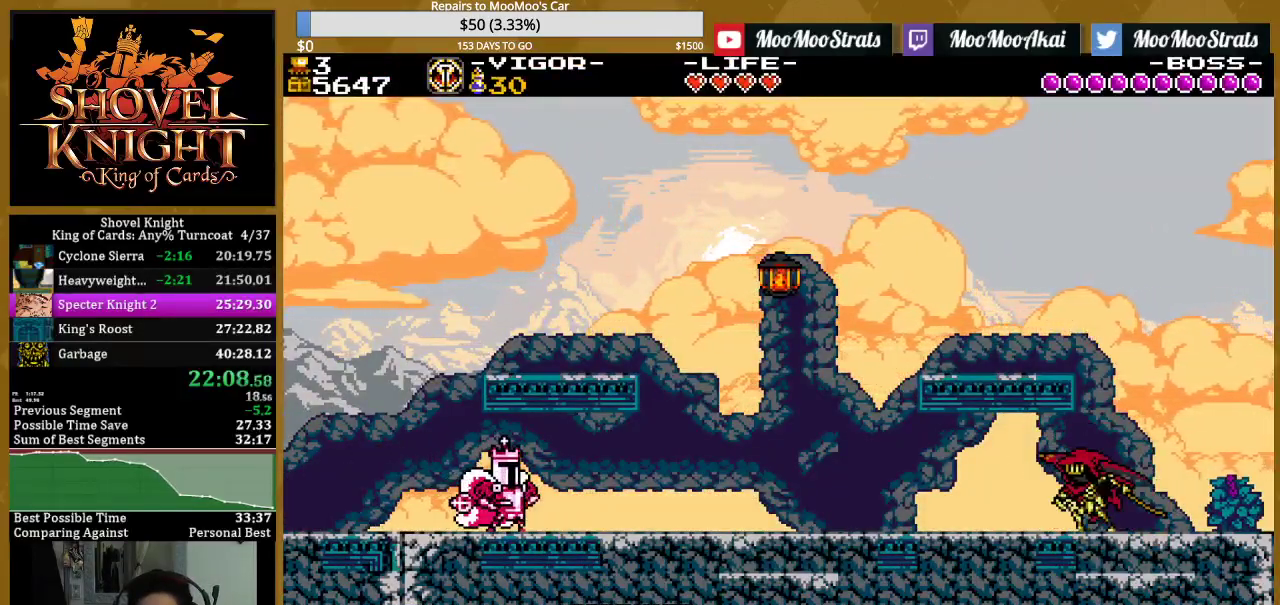
{"buttons": ["DPAD_RIGHT"], "events": []}
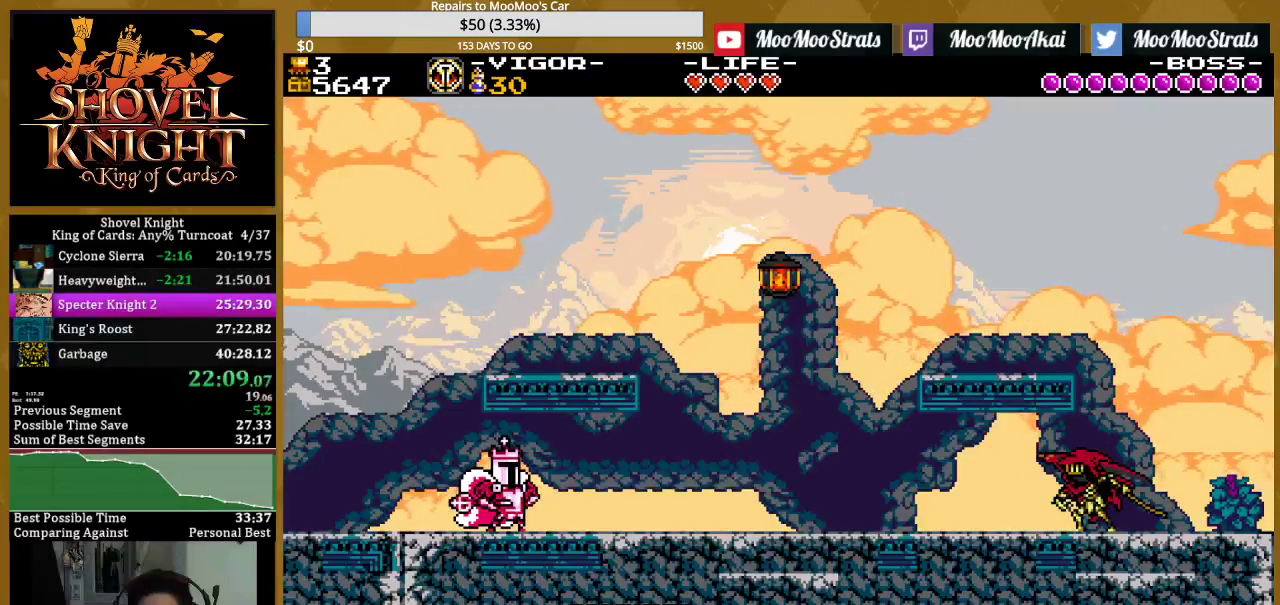
{"buttons": ["DPAD_RIGHT"], "events": []}
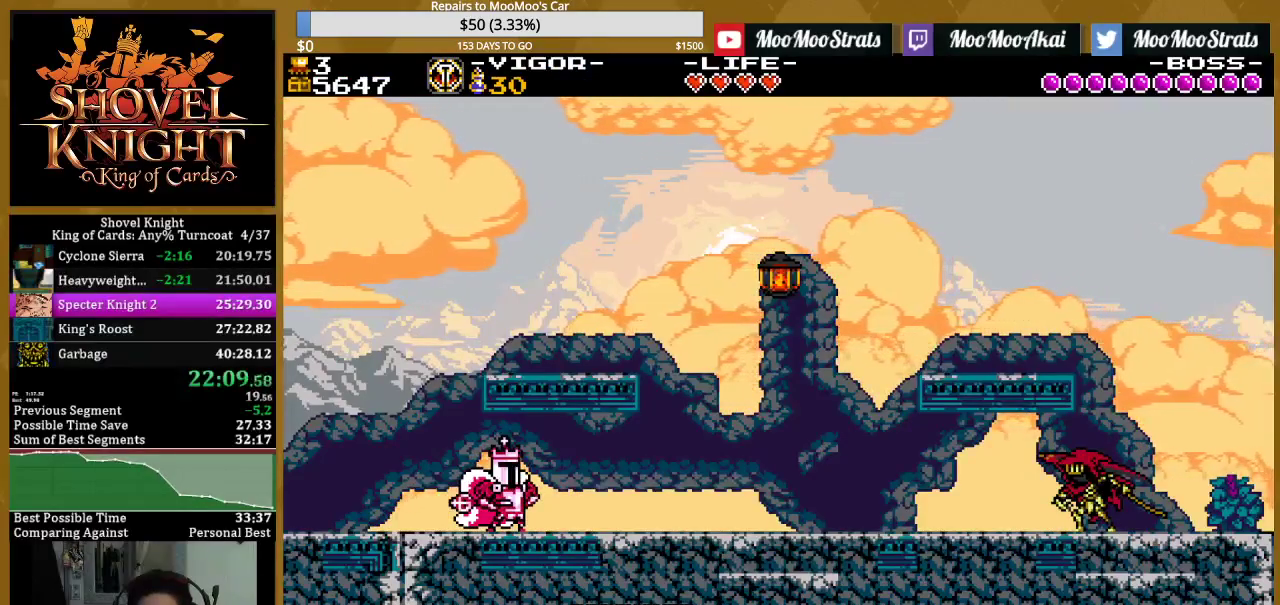
{"buttons": ["DPAD_RIGHT"], "events": []}
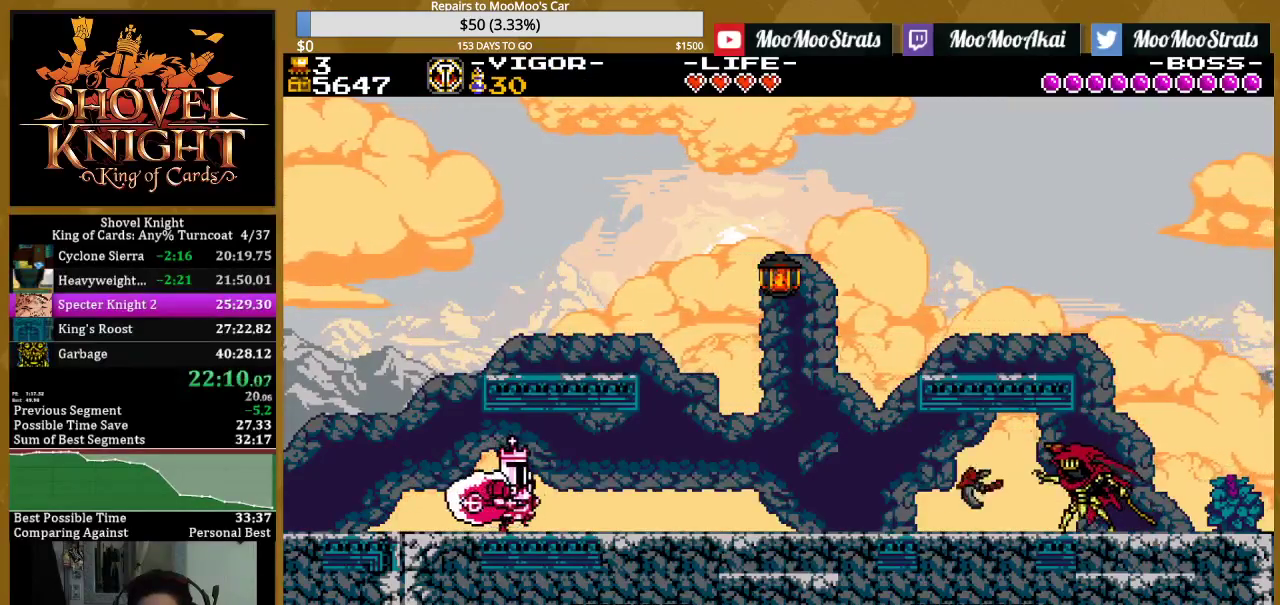
{"buttons": ["DPAD_RIGHT"], "events": [[83, "SQUARE", "down"], [233, "SQUARE", "up"], [250, "DPAD_RIGHT", "up"], [417, "DPAD_RIGHT", "down"]]}
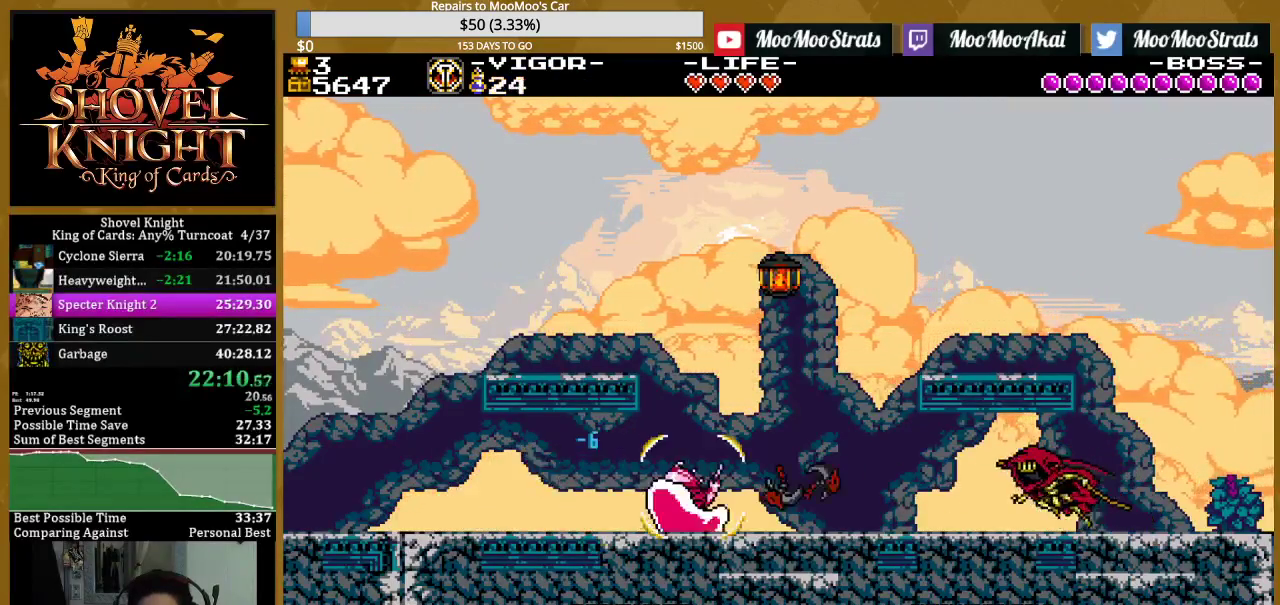
{"buttons": [], "events": [[133, "DPAD_RIGHT", "up"], [233, "DPAD_RIGHT", "down"], [400, "DPAD_RIGHT", "up"]]}
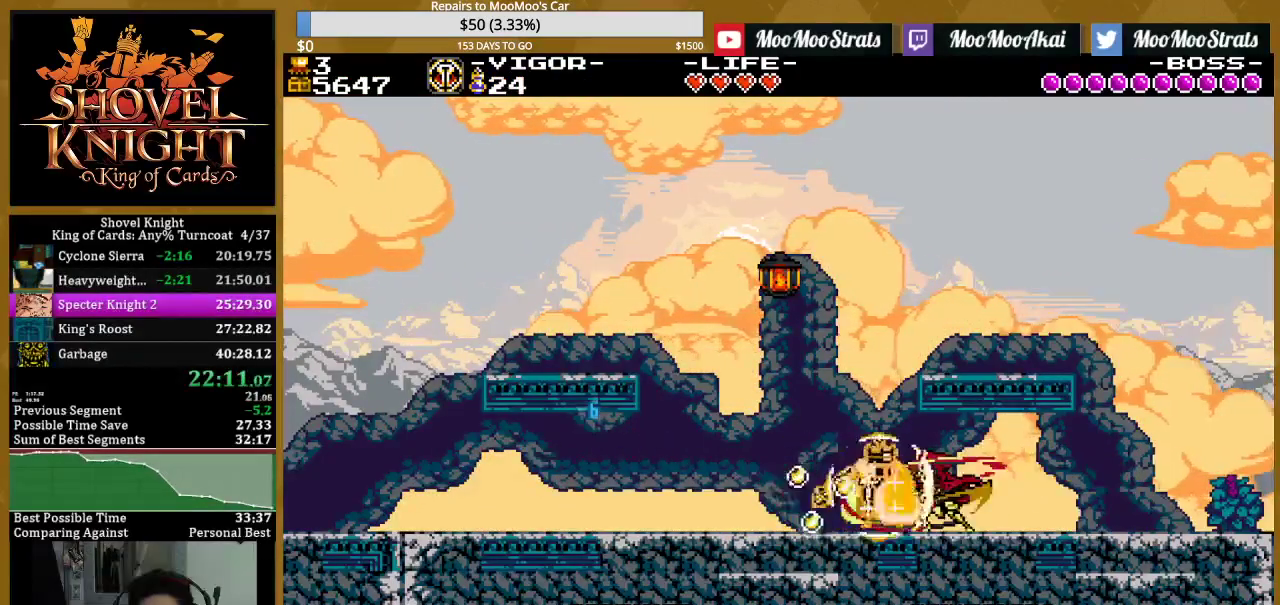
{"buttons": [], "events": []}
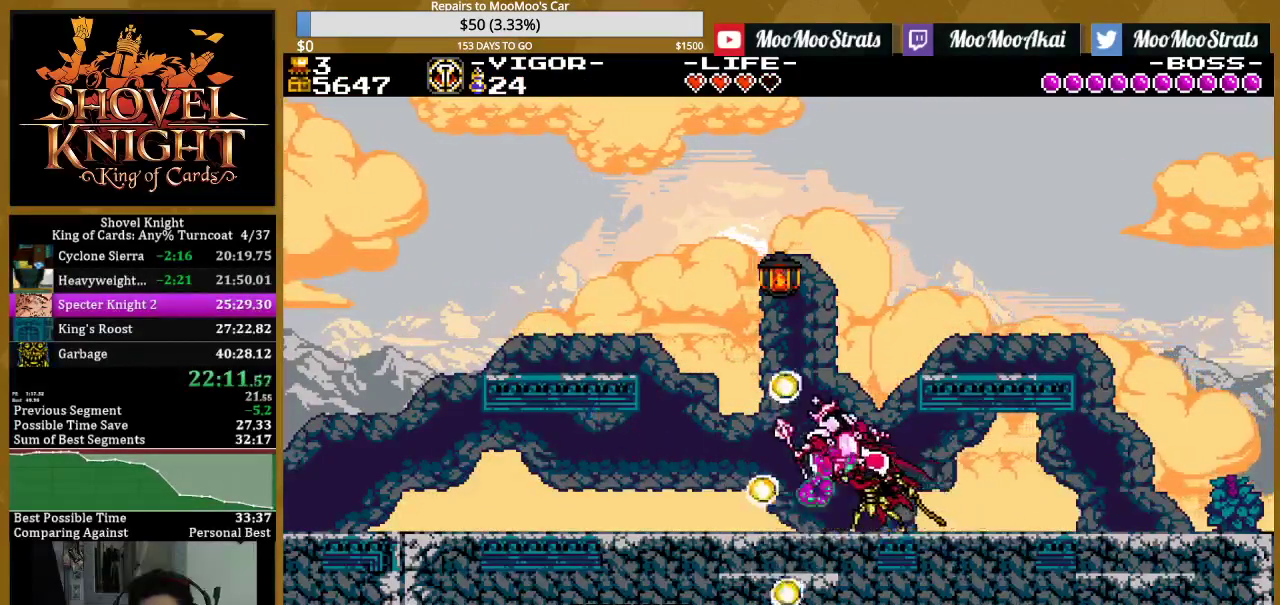
{"buttons": [], "events": []}
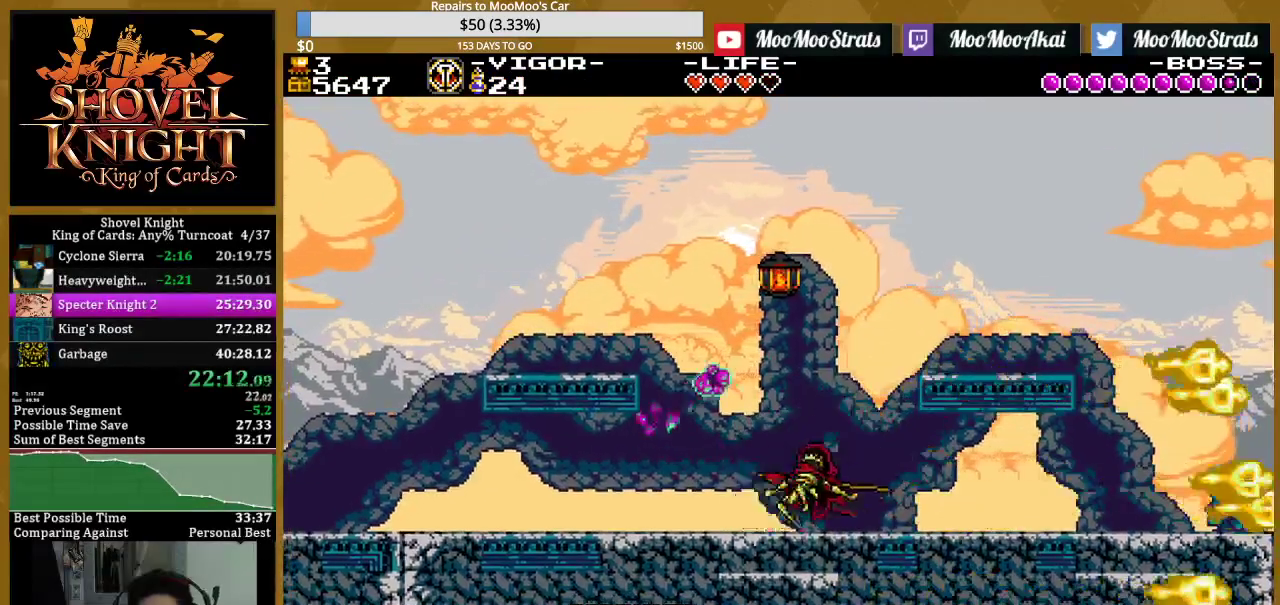
{"buttons": ["DPAD_LEFT"], "events": [[17, "SQUARE", "down"], [183, "SQUARE", "up"], [333, "DPAD_LEFT", "down"]]}